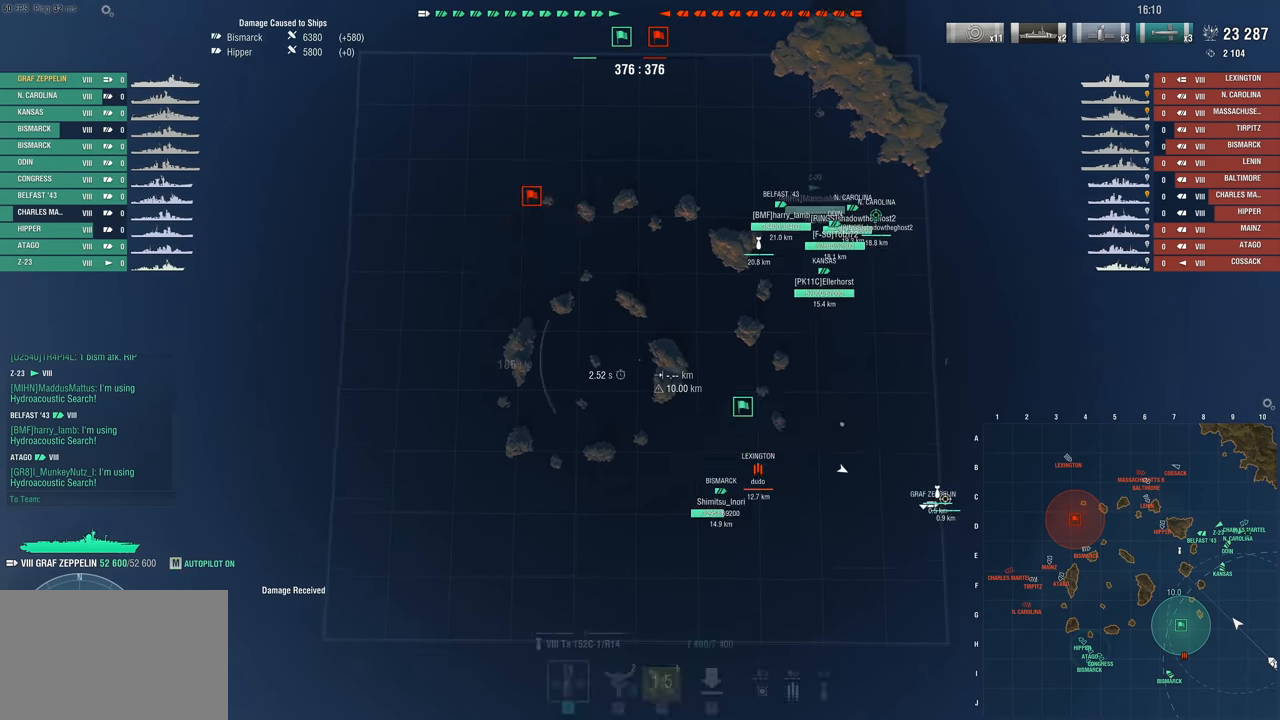
Gameplay with keyboard and mouse; each line is a JSON object with the keys and mouse buttons held at the frame after it. "events" lists presses ("down") and releases ("up") of "1", "2", "3", "4", "5", "a", "alt", "c", "caps_lock", "ctrl", "d", "e", "f", "g", "q", "r", "s", "shift", "space", "t", "tab", "v", "w", "x", "z", "mouse_left", "mouse_wheel" and "mouse_right" between this image and that frame as [ms after this image, input, new state], when the widget could be followed in between. "mouse_left", "mouse_wheel", "mouse_right" = the "left", "wheel", "right" buttons of the "mouse" list. No other keys are recorded. "wheel" means that the mouse wheel is clicked or scrolled. "mouse_move" is the direction in which the mouse moves at that frame (one of eight, or "still"), when it could be read.
{"keys": [], "mouse": [], "mouse_move": "down", "events": []}
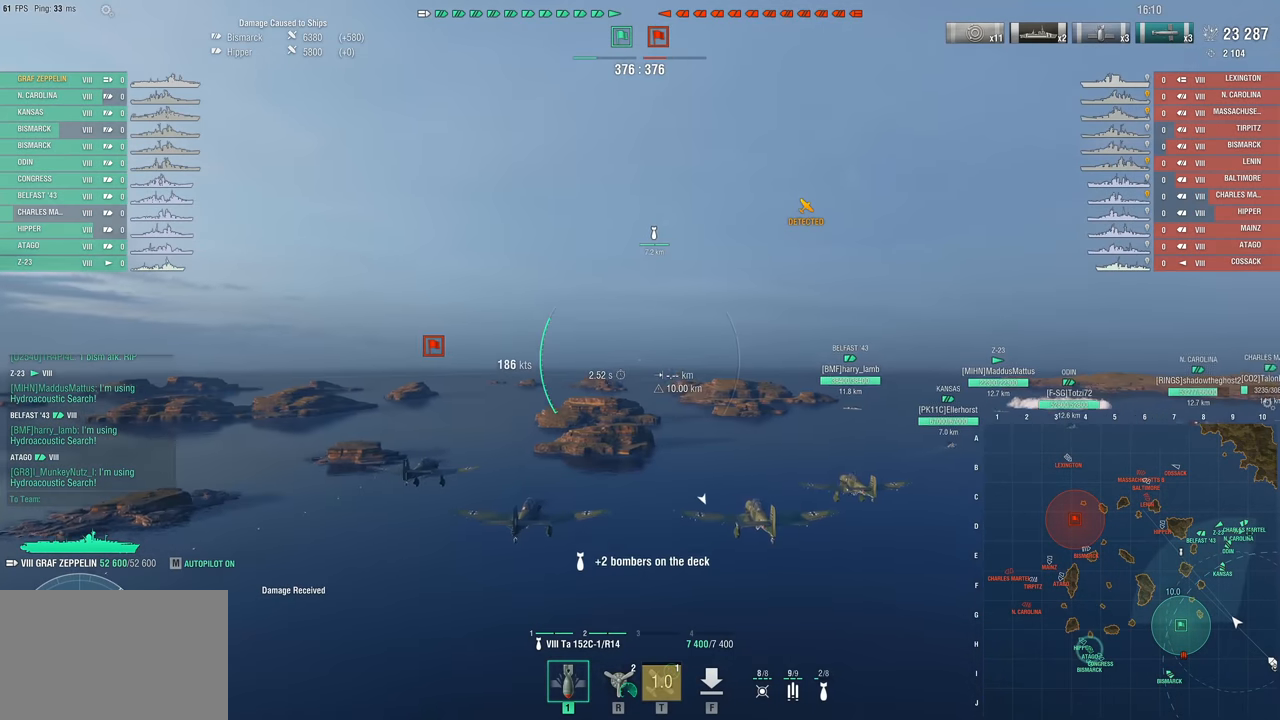
{"keys": ["w"], "mouse": [], "mouse_move": "still", "events": [[483, "w", "down"]]}
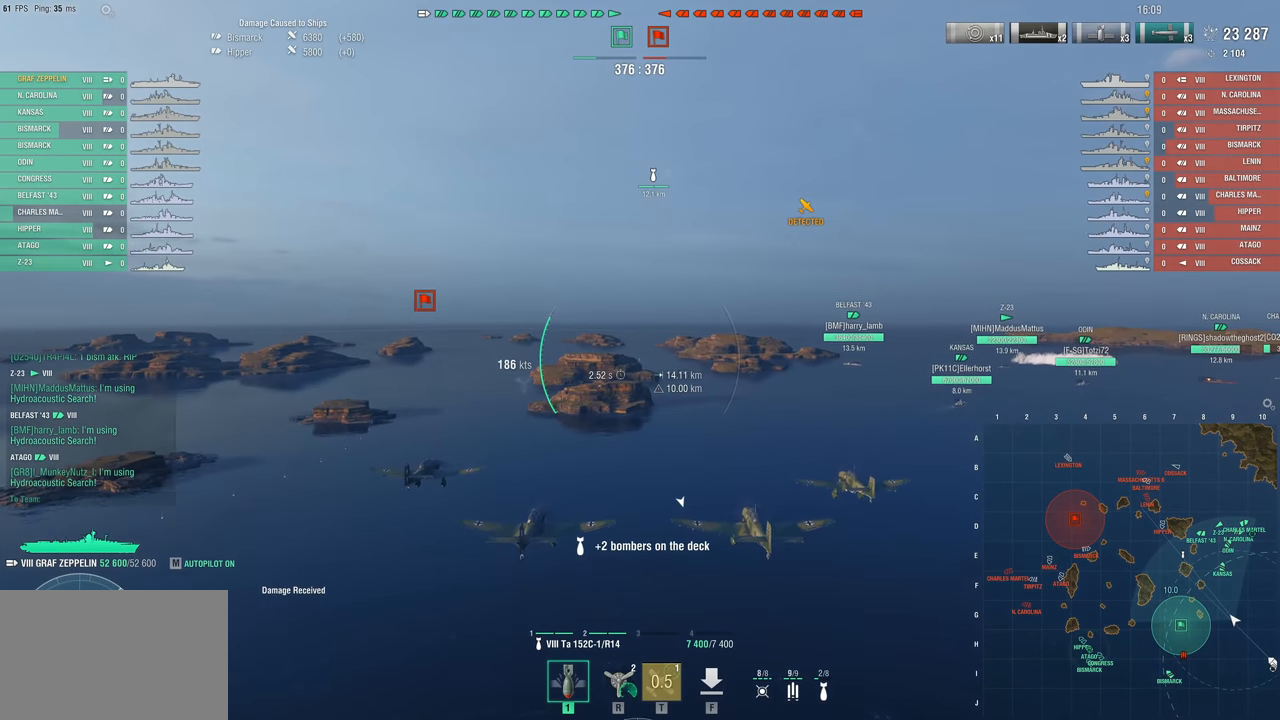
{"keys": ["w"], "mouse": [], "mouse_move": "still", "events": []}
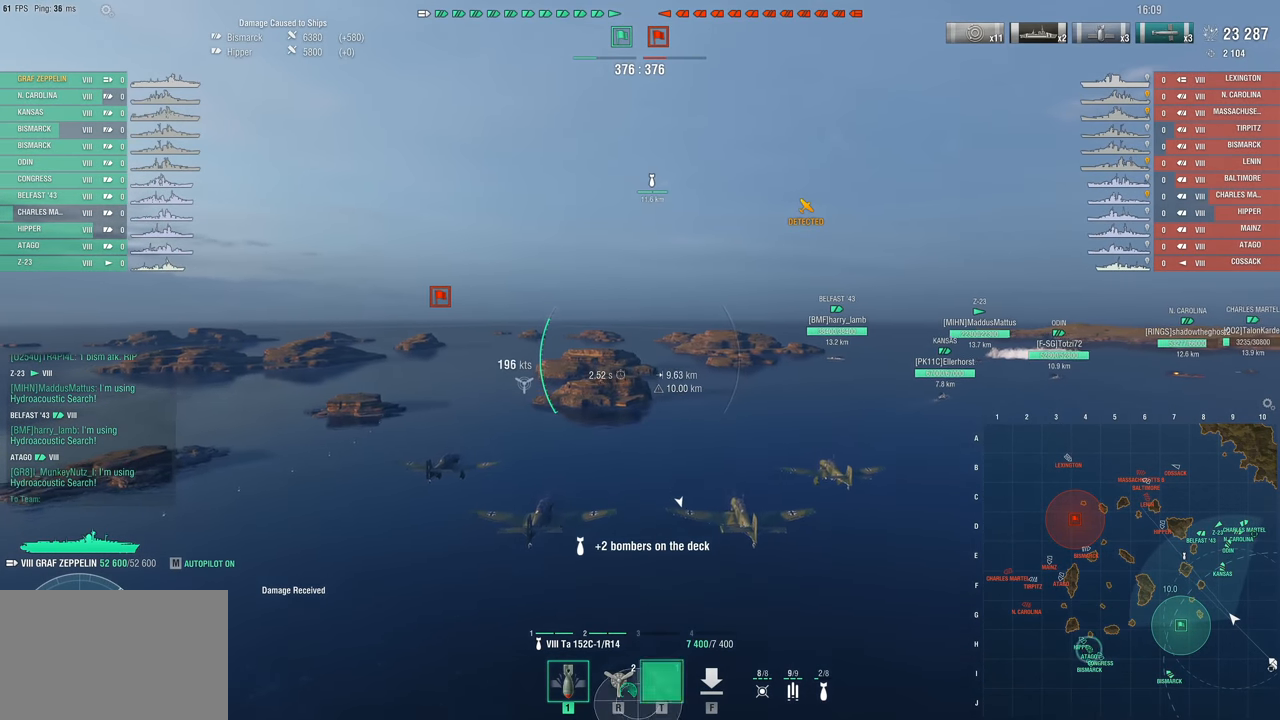
{"keys": ["w"], "mouse": [], "mouse_move": "still", "events": []}
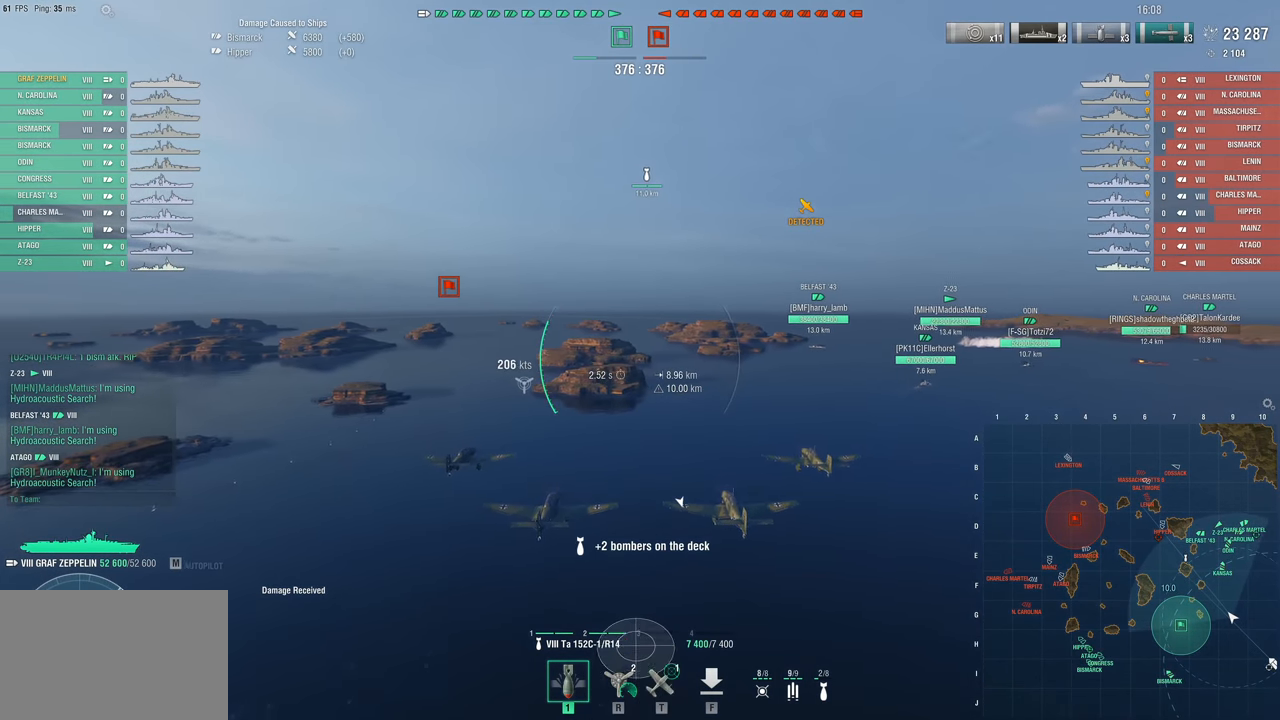
{"keys": ["w"], "mouse": [], "mouse_move": "still", "events": []}
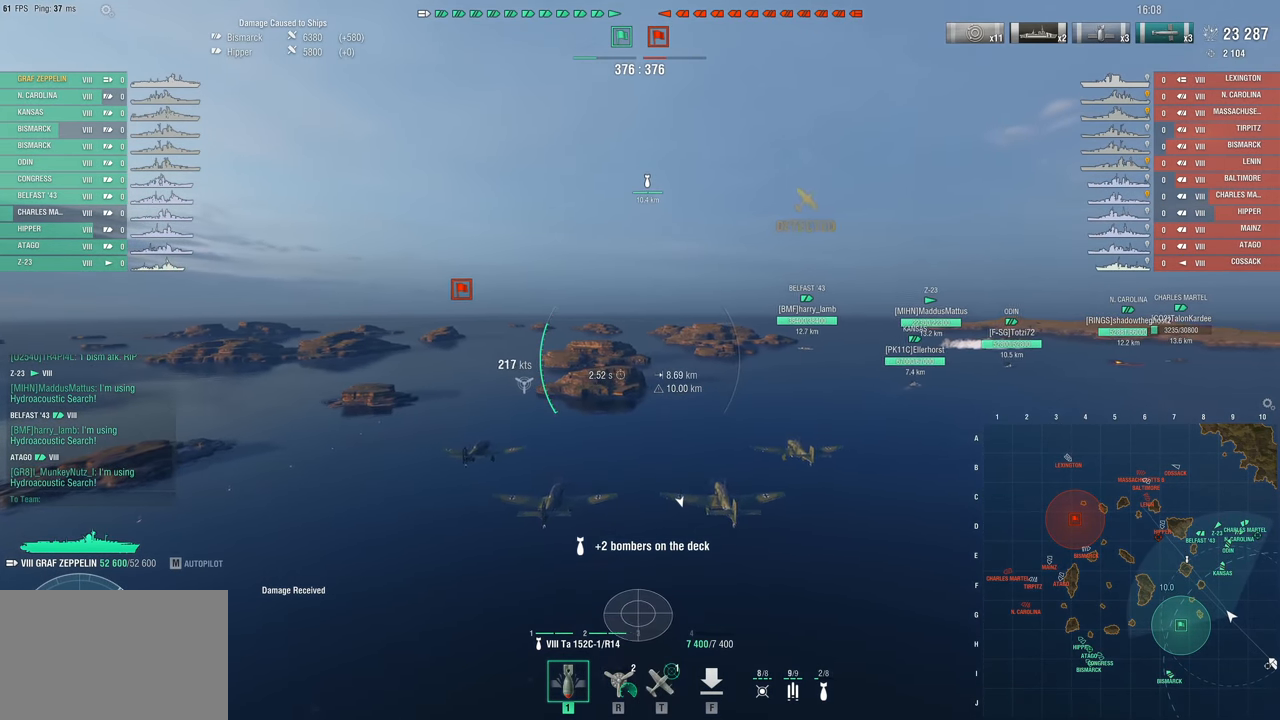
{"keys": ["w"], "mouse": [], "mouse_move": "still", "events": []}
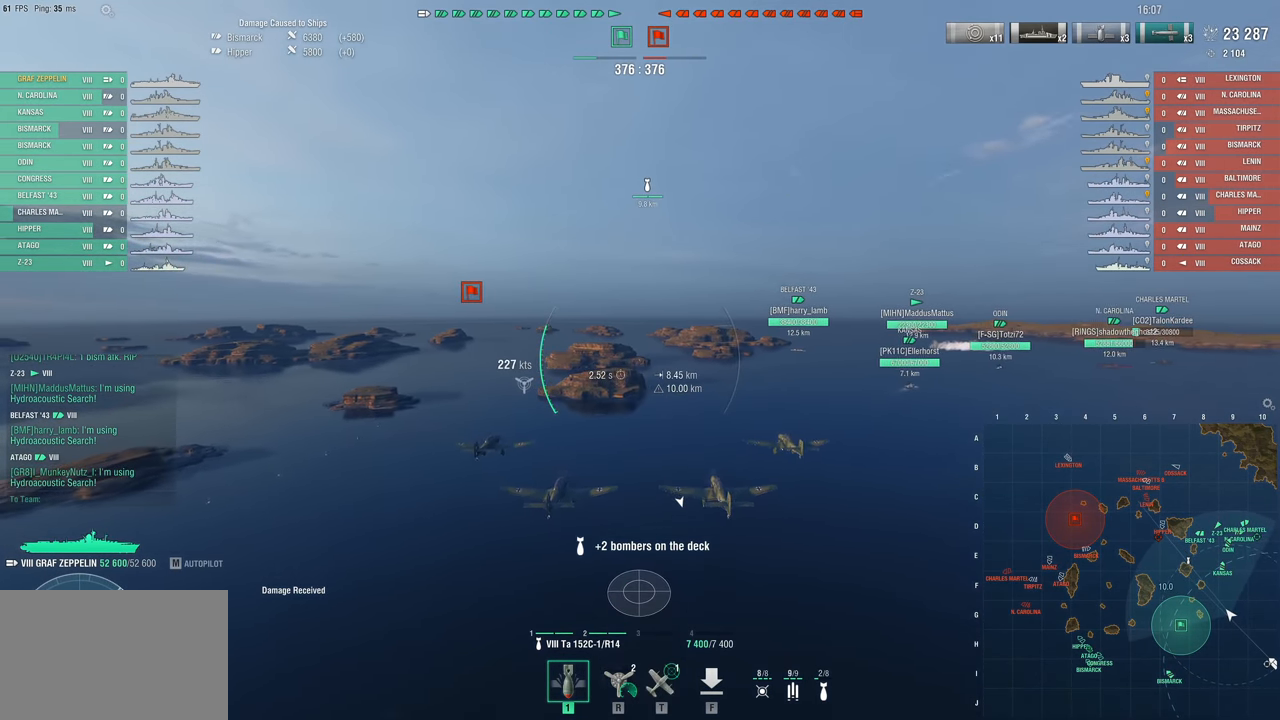
{"keys": ["w"], "mouse": [], "mouse_move": "still", "events": []}
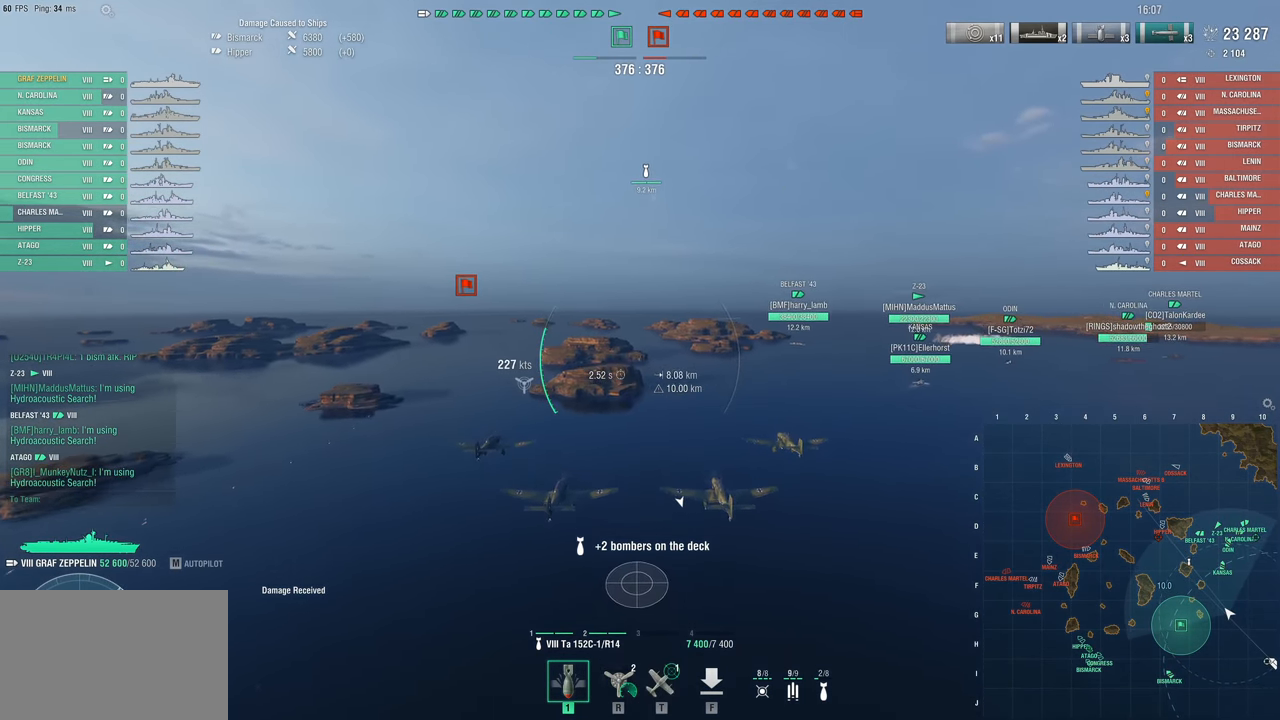
{"keys": ["w"], "mouse": [], "mouse_move": "still", "events": []}
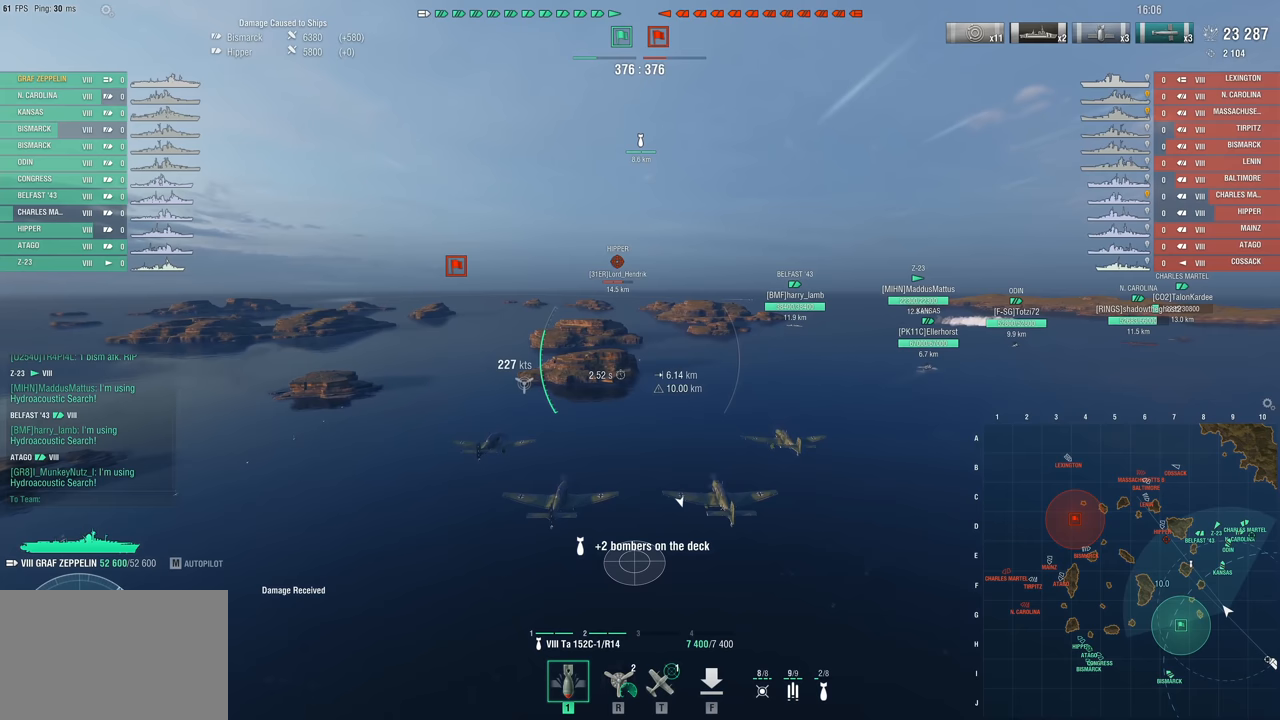
{"keys": ["w"], "mouse": [], "mouse_move": "still", "events": []}
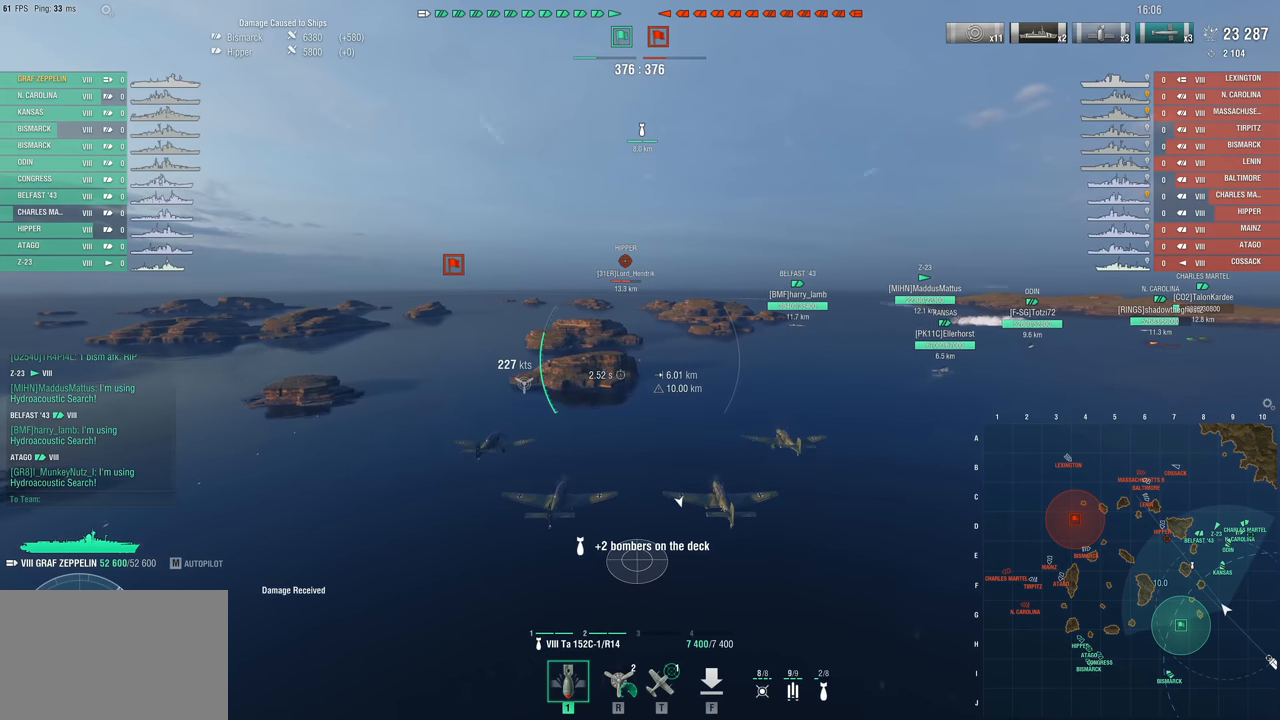
{"keys": [], "mouse": [], "mouse_move": "still", "events": [[267, "w", "up"]]}
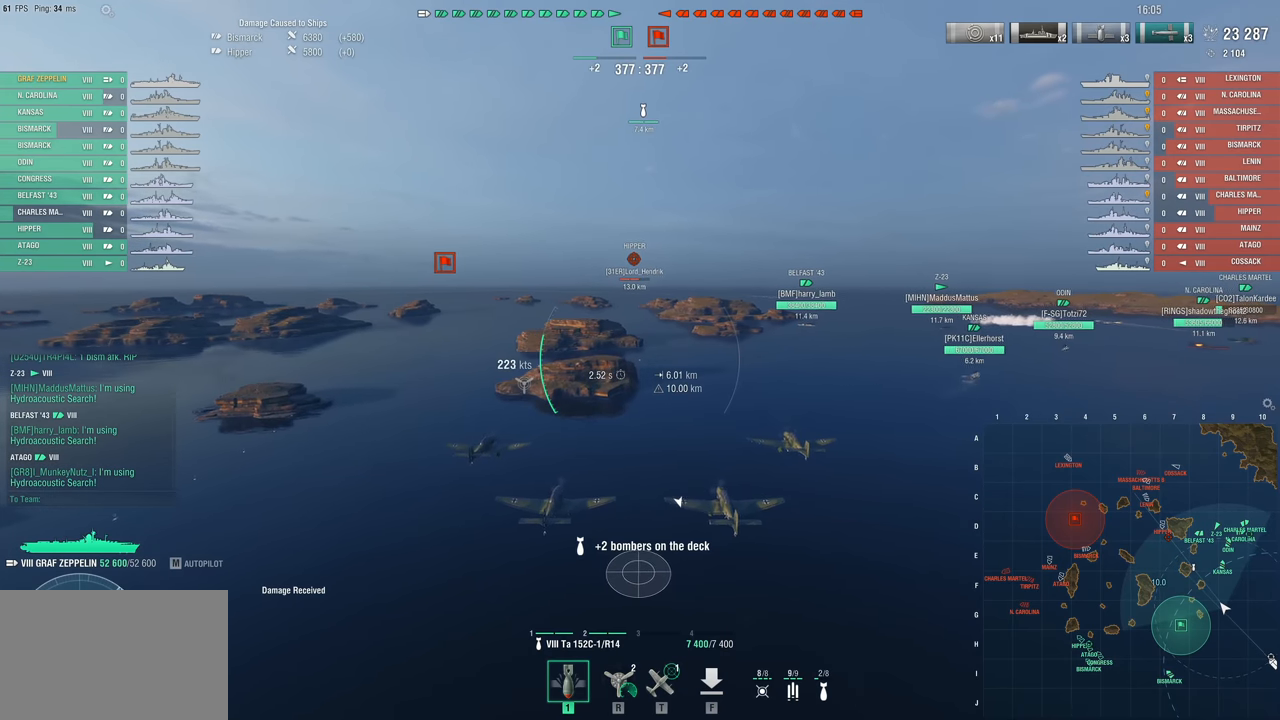
{"keys": [], "mouse": [], "mouse_move": "still", "events": []}
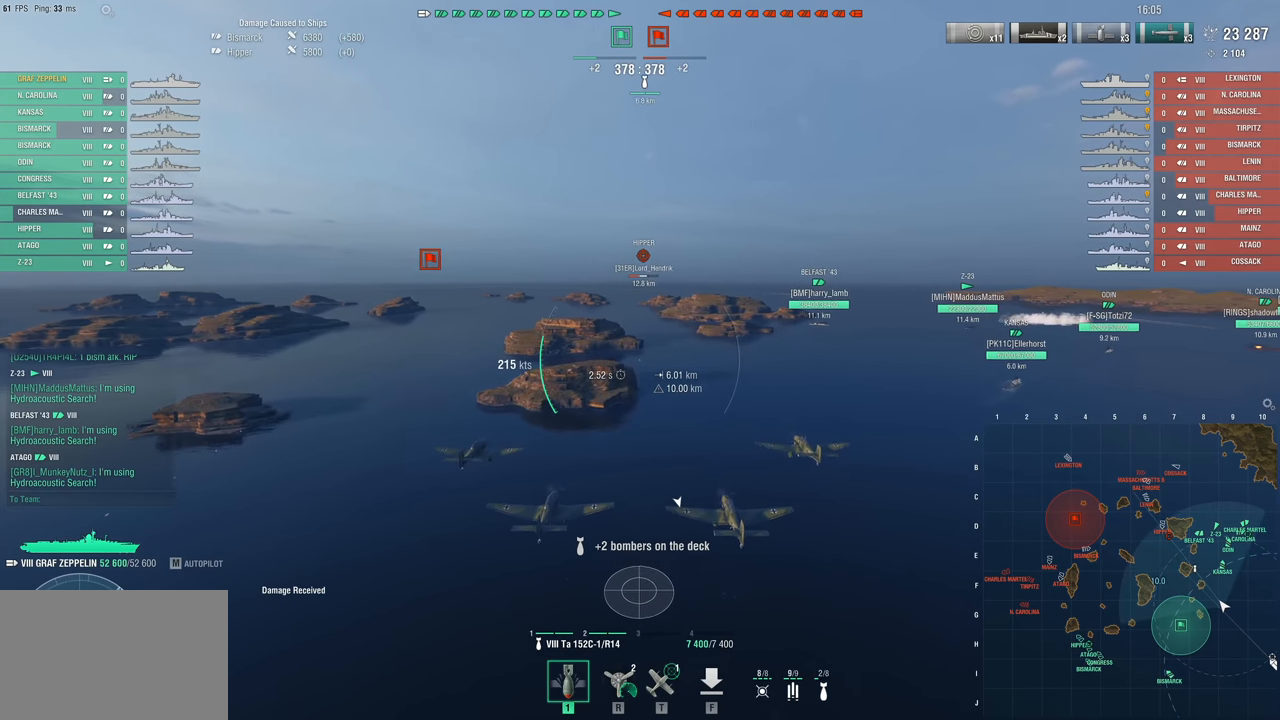
{"keys": [], "mouse": [], "mouse_move": "still", "events": []}
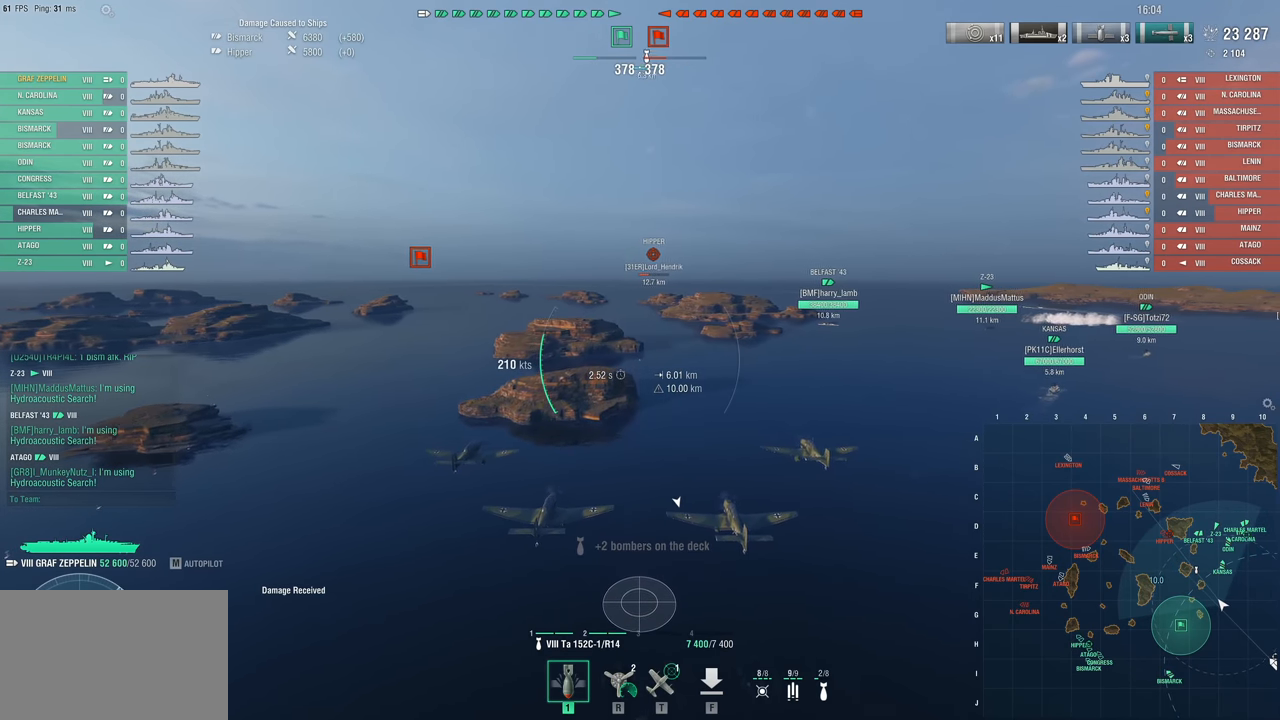
{"keys": ["w"], "mouse": [], "mouse_move": "still", "events": [[500, "w", "down"]]}
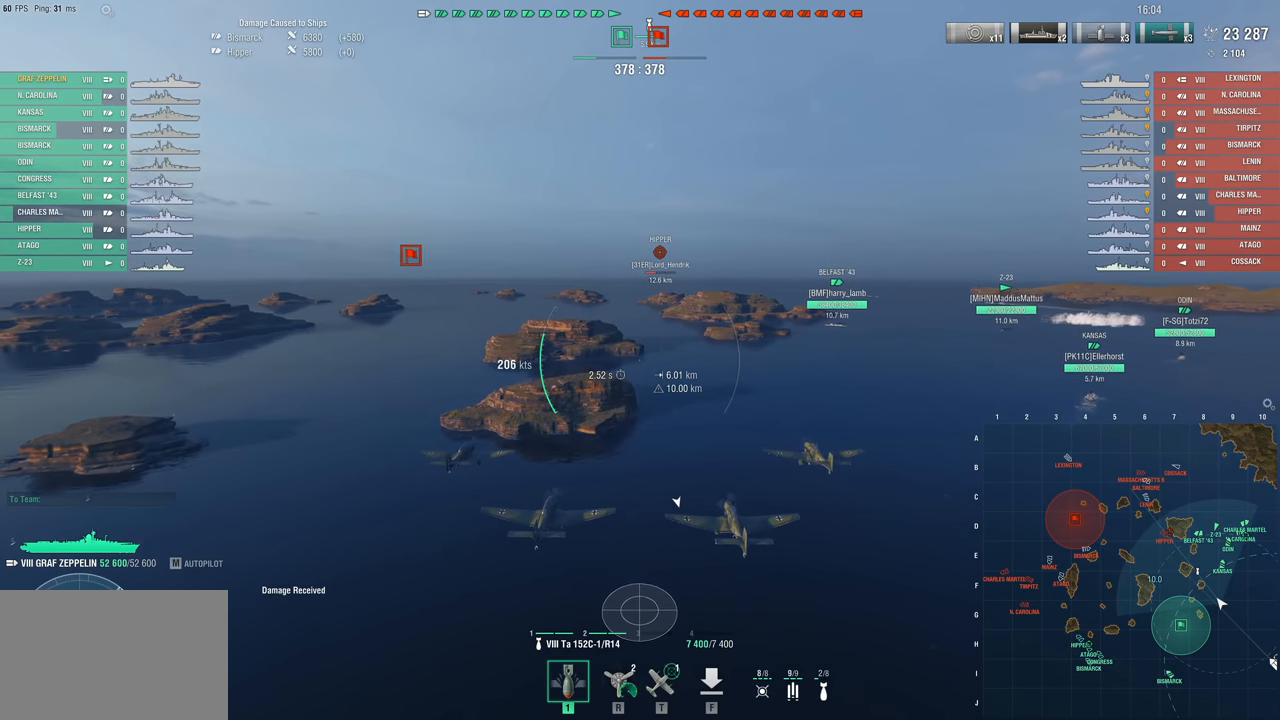
{"keys": ["w"], "mouse": [], "mouse_move": "still", "events": []}
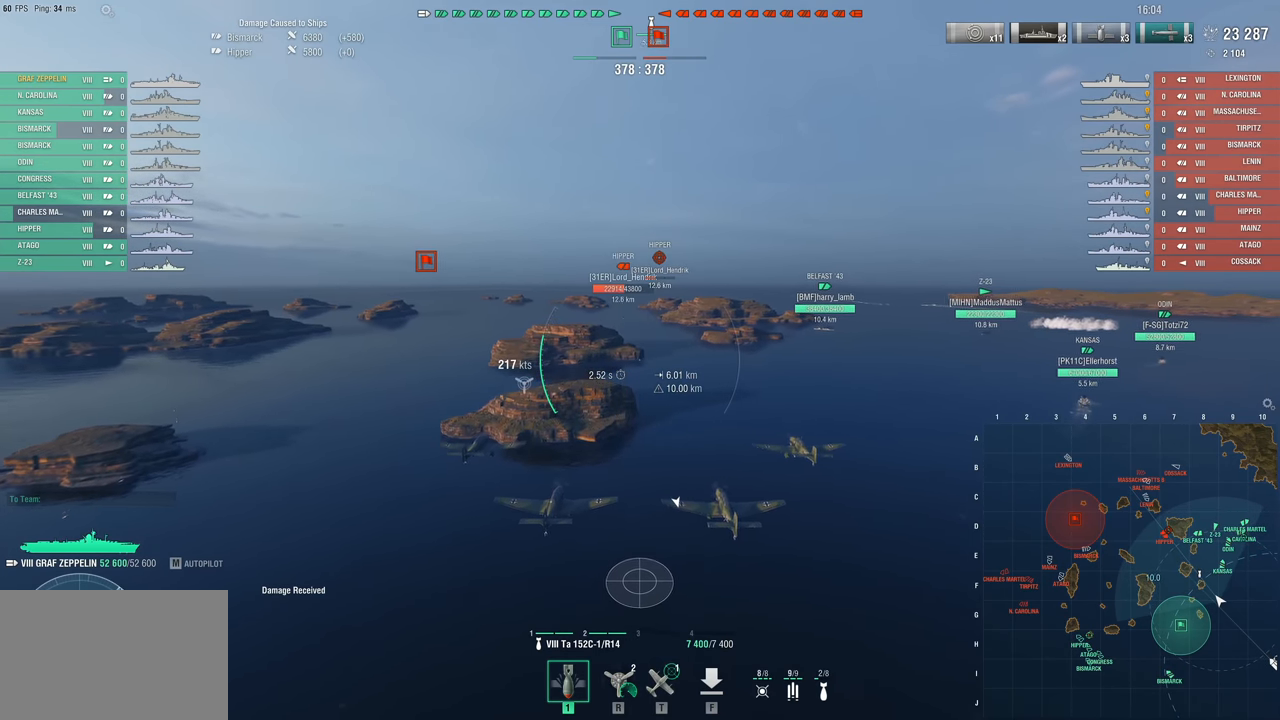
{"keys": ["w"], "mouse": [], "mouse_move": "still", "events": []}
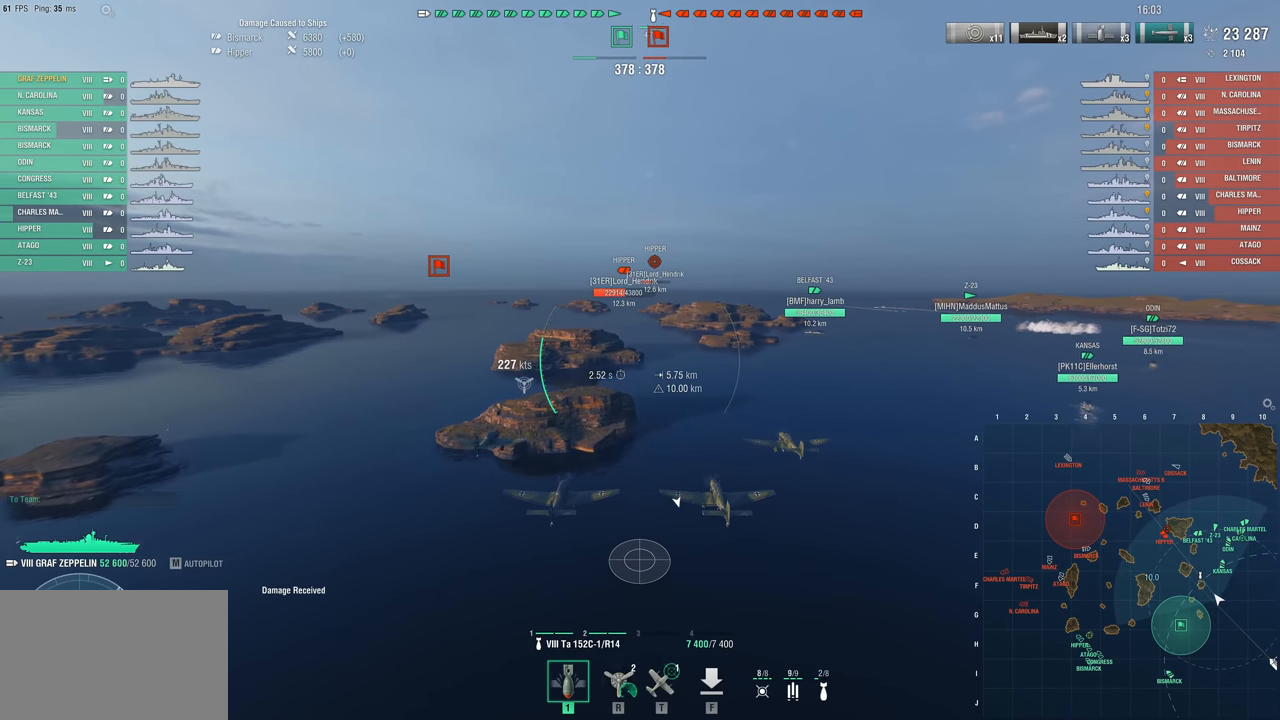
{"keys": ["w"], "mouse": [], "mouse_move": "still", "events": []}
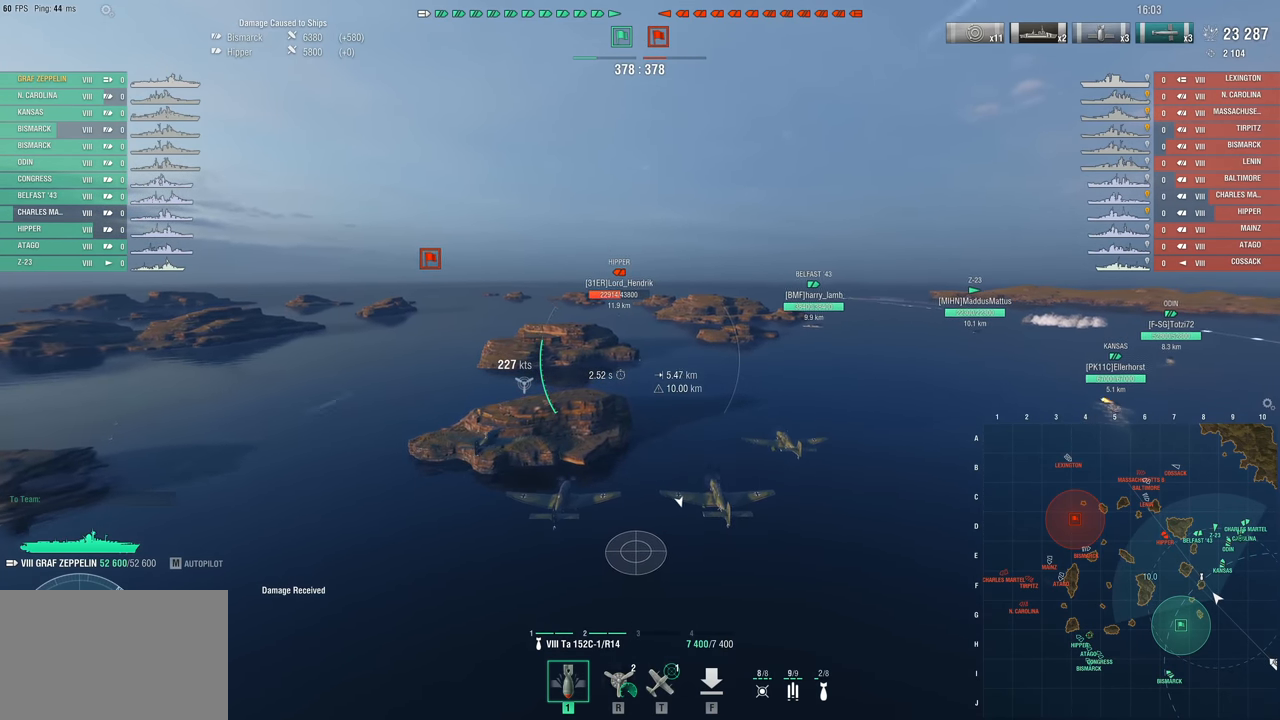
{"keys": ["w"], "mouse": [], "mouse_move": "still", "events": []}
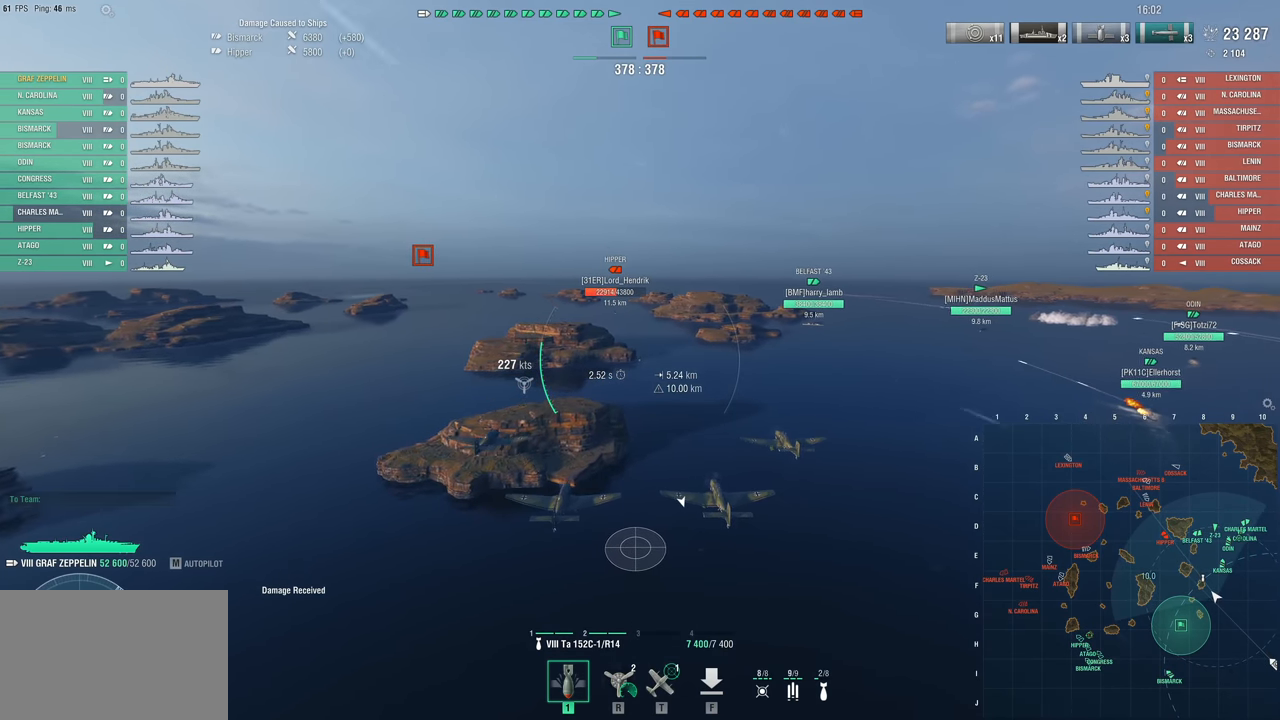
{"keys": ["w"], "mouse": [], "mouse_move": "still", "events": []}
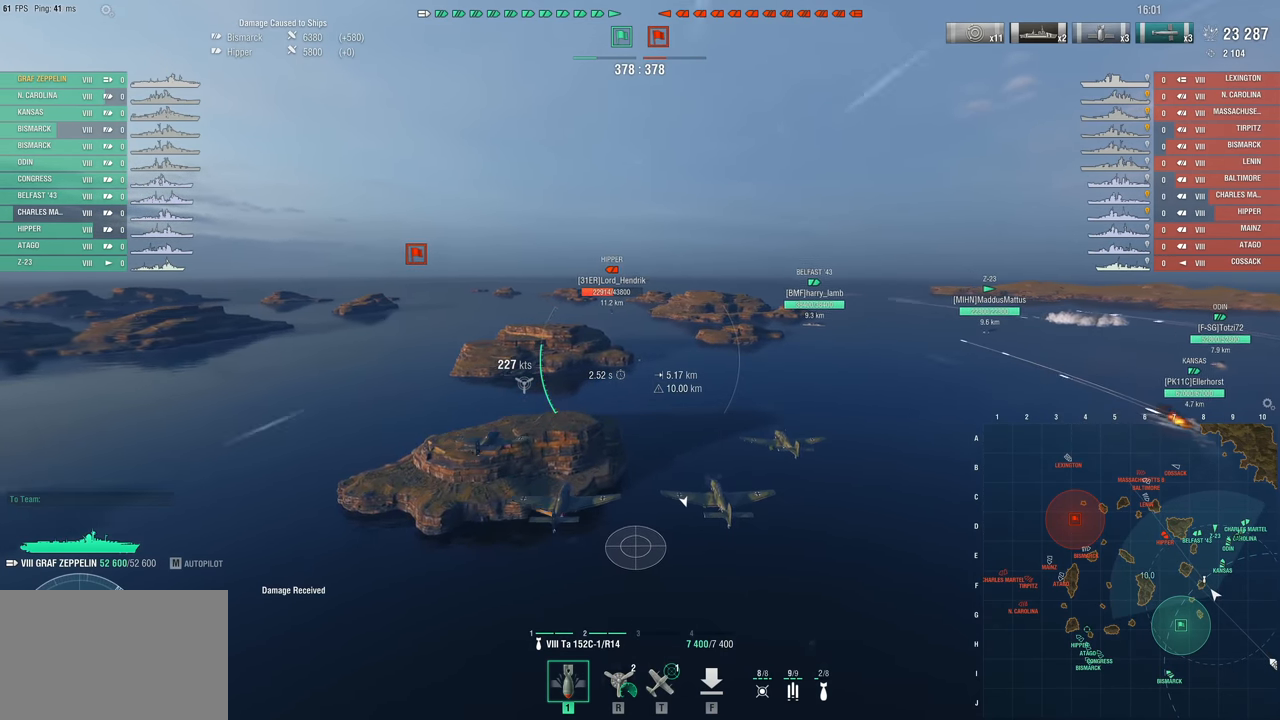
{"keys": [], "mouse": [], "mouse_move": "still", "events": [[83, "w", "up"]]}
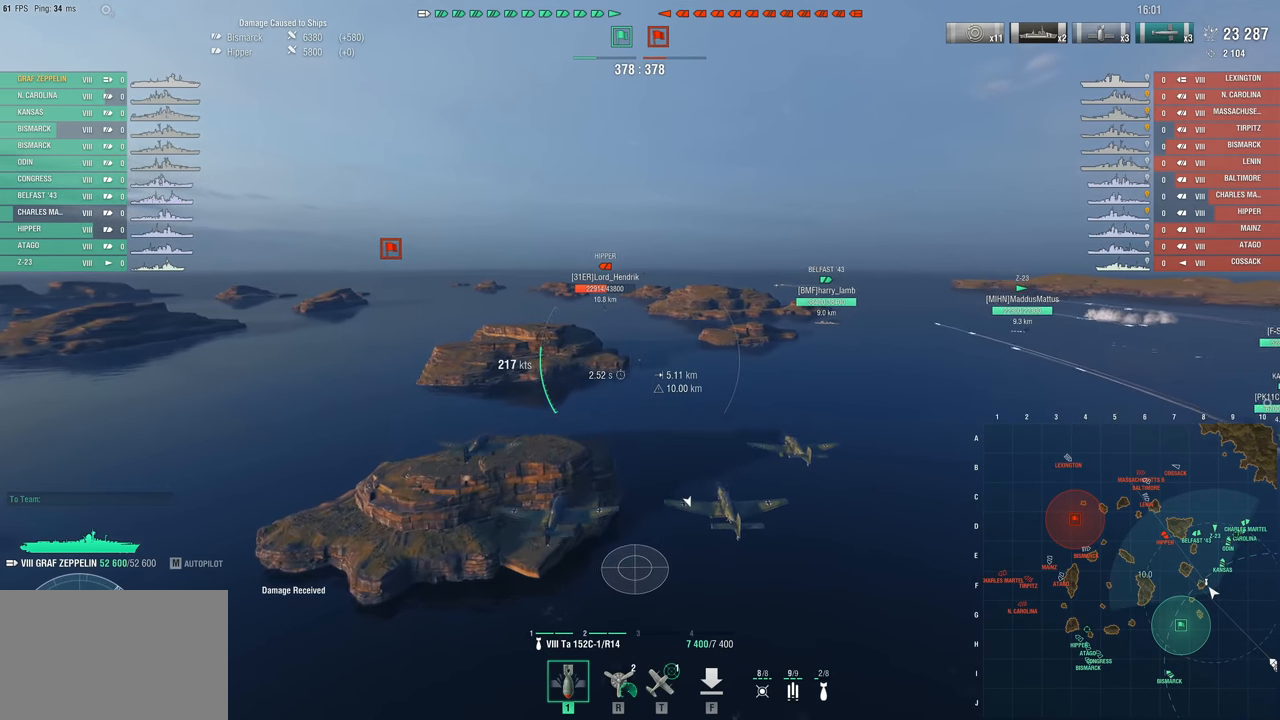
{"keys": [], "mouse": [], "mouse_move": "still", "events": []}
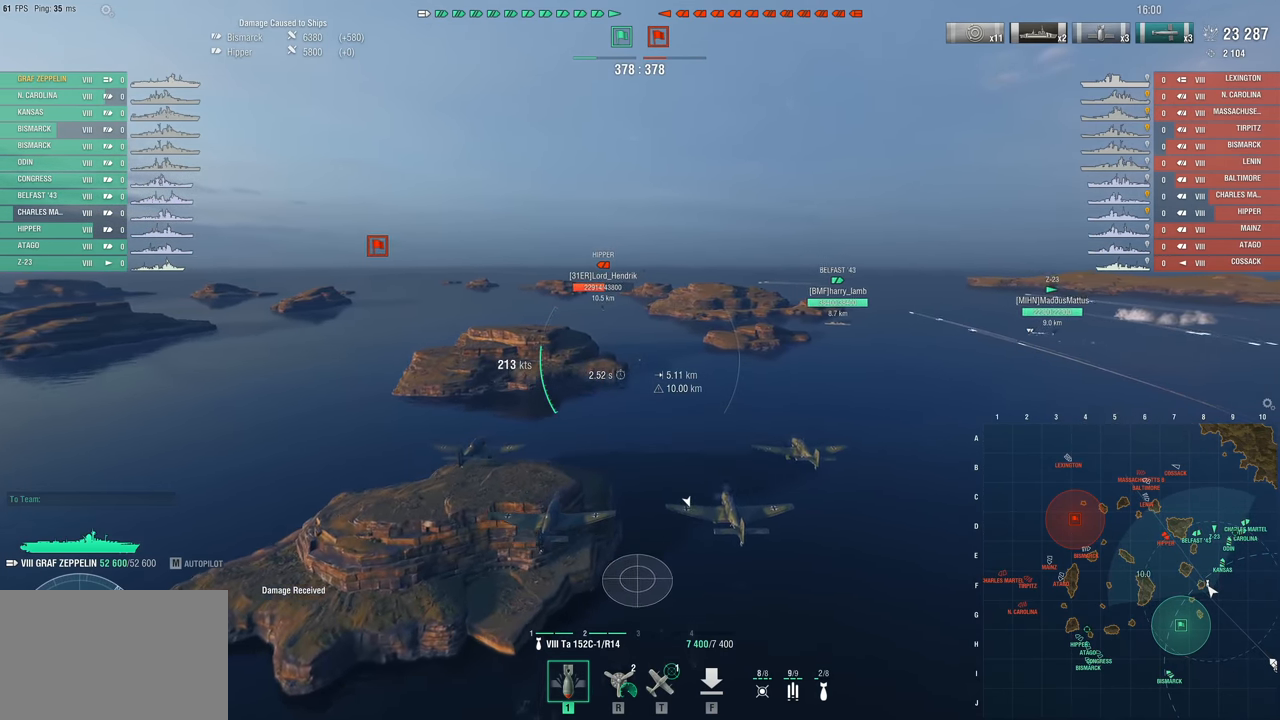
{"keys": [], "mouse": [], "mouse_move": "still", "events": []}
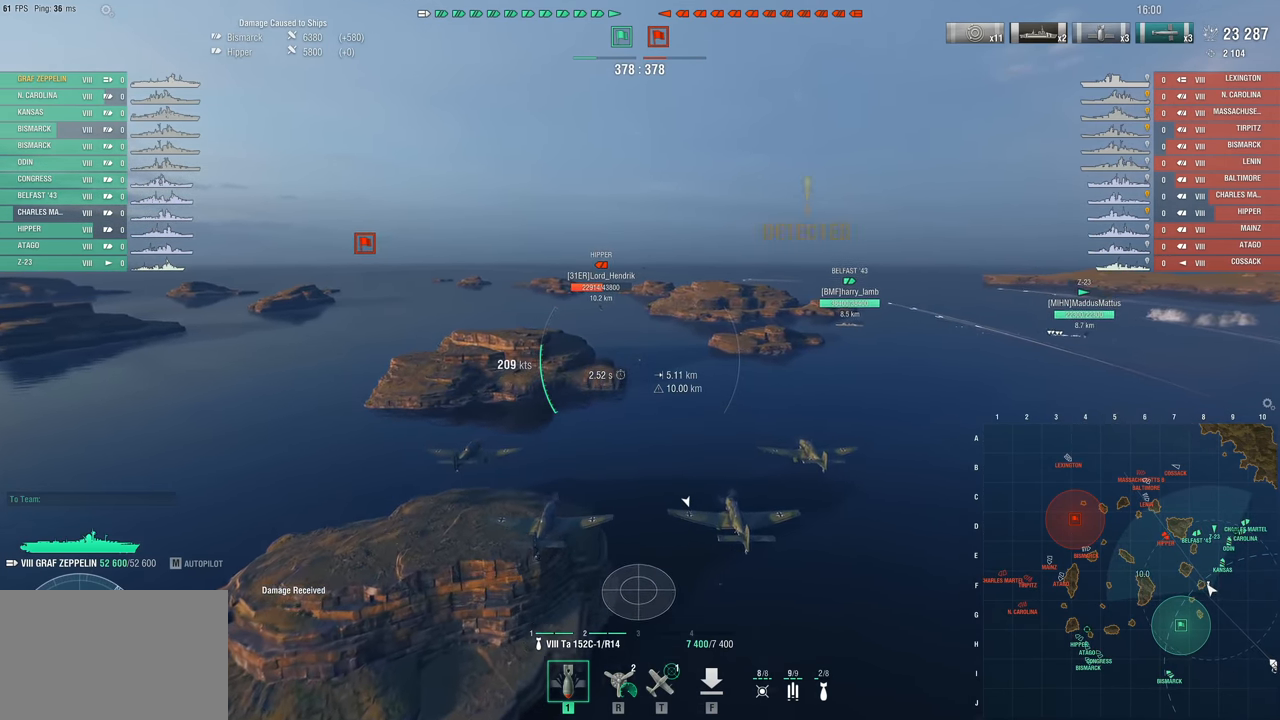
{"keys": ["w"], "mouse": [], "mouse_move": "still", "events": [[33, "w", "down"]]}
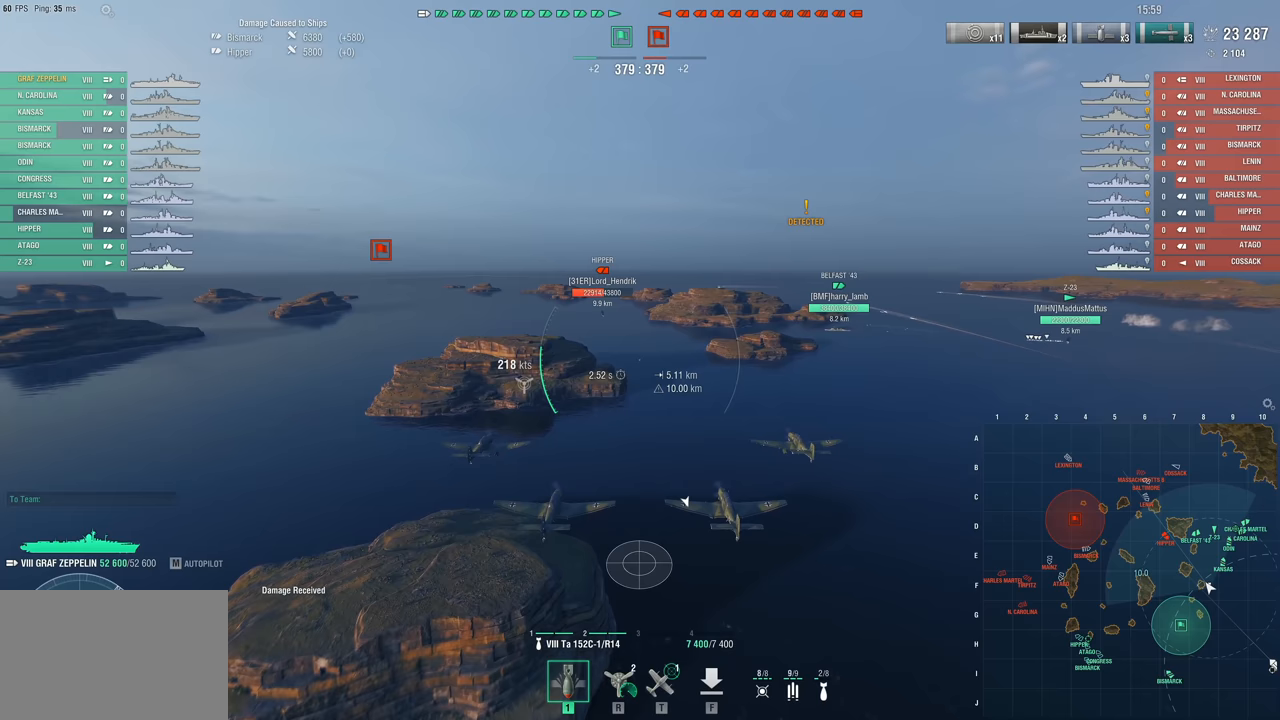
{"keys": ["w"], "mouse": [], "mouse_move": "still", "events": []}
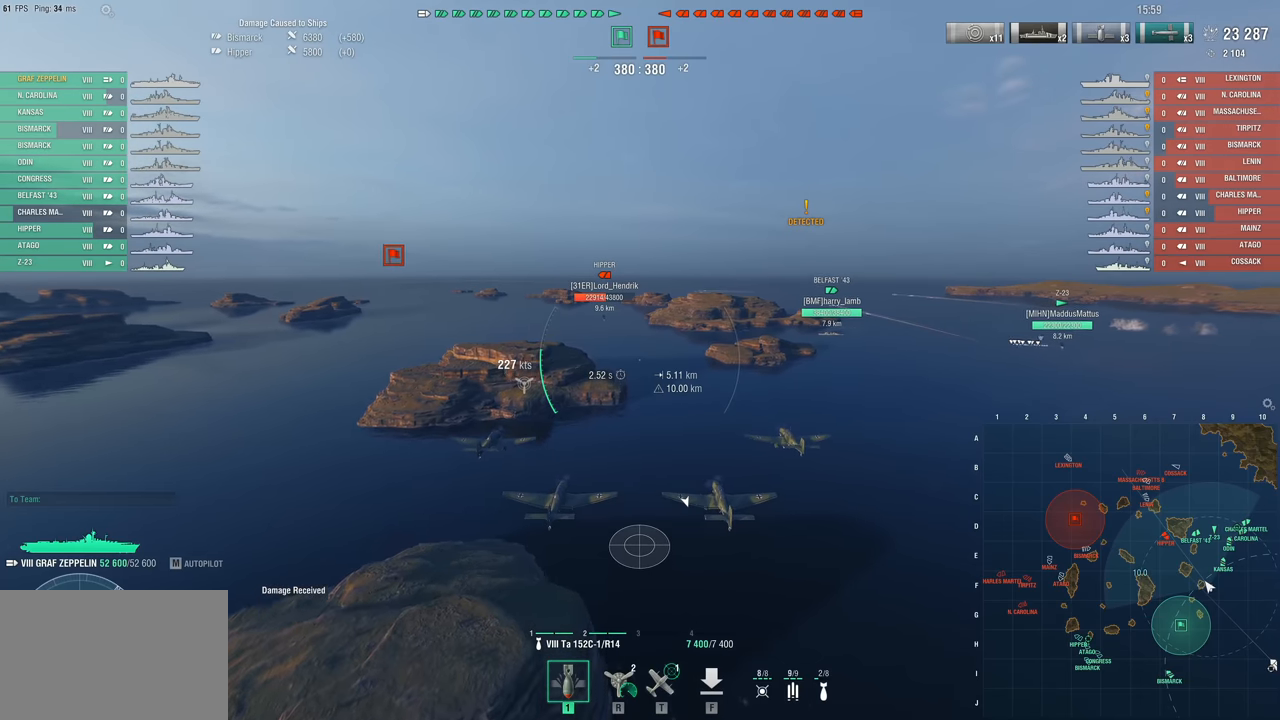
{"keys": ["w"], "mouse": [], "mouse_move": "still", "events": []}
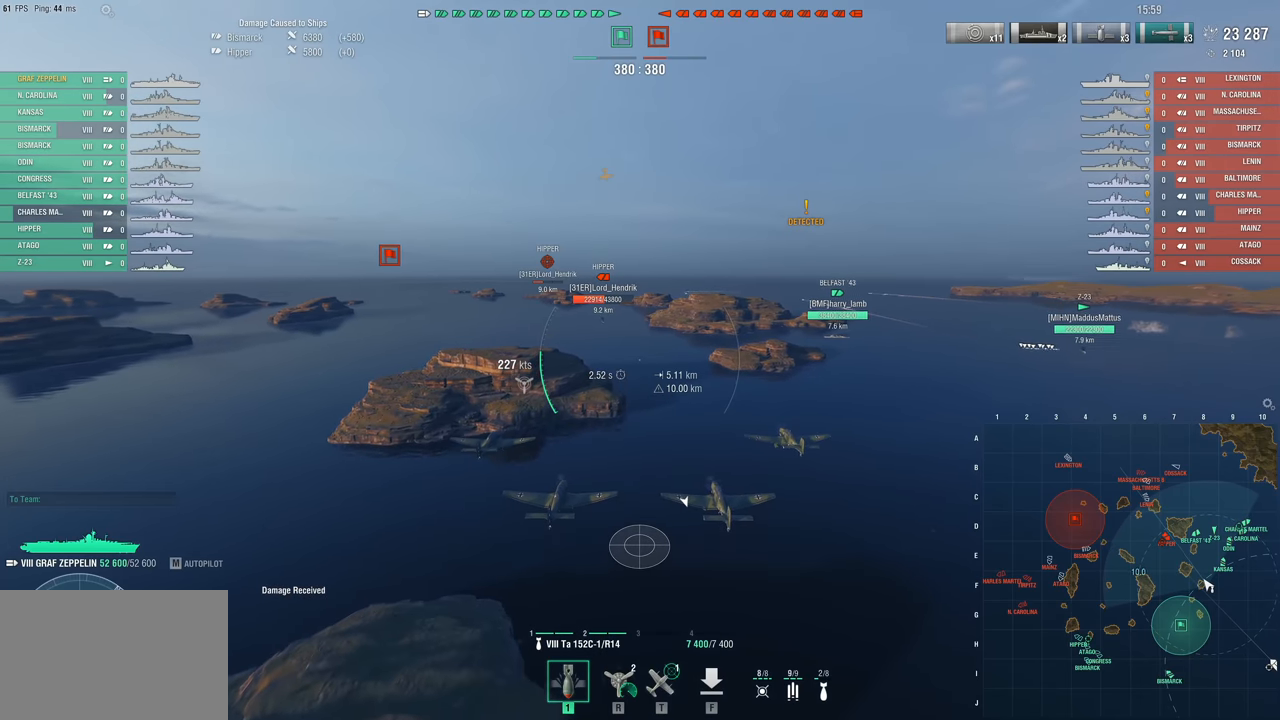
{"keys": ["w"], "mouse": [], "mouse_move": "still", "events": []}
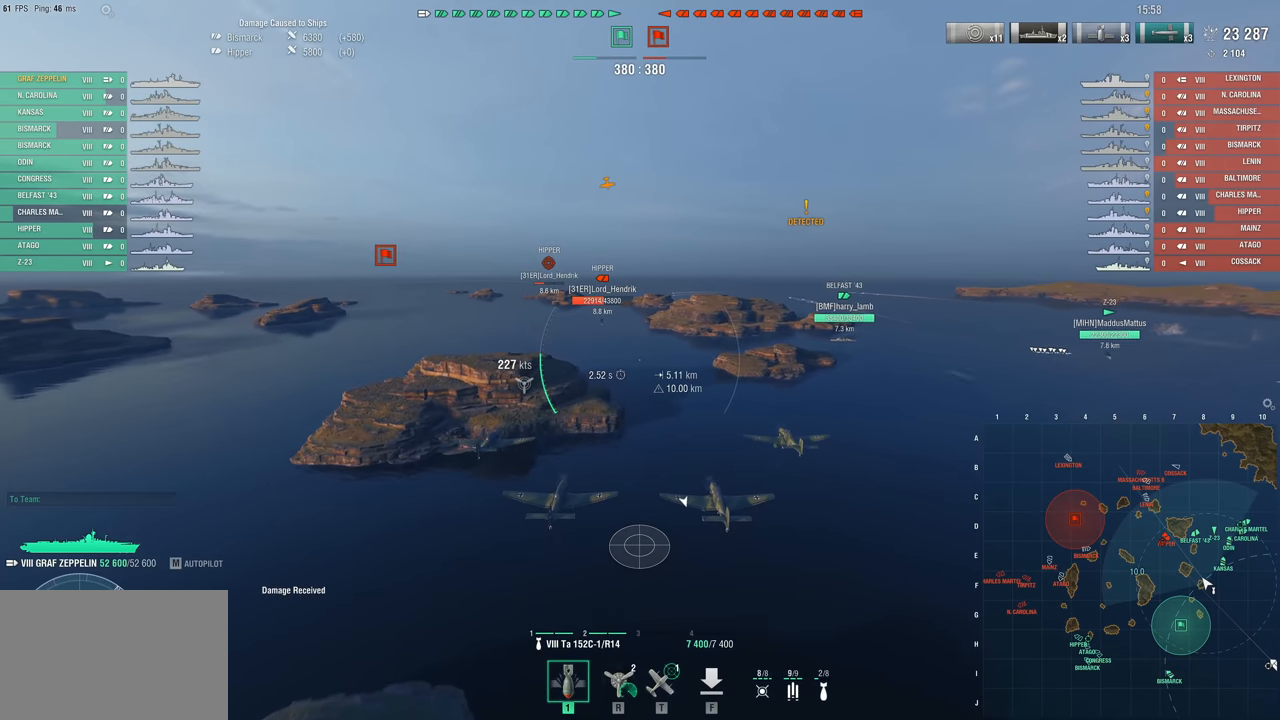
{"keys": ["w"], "mouse": [], "mouse_move": "still", "events": []}
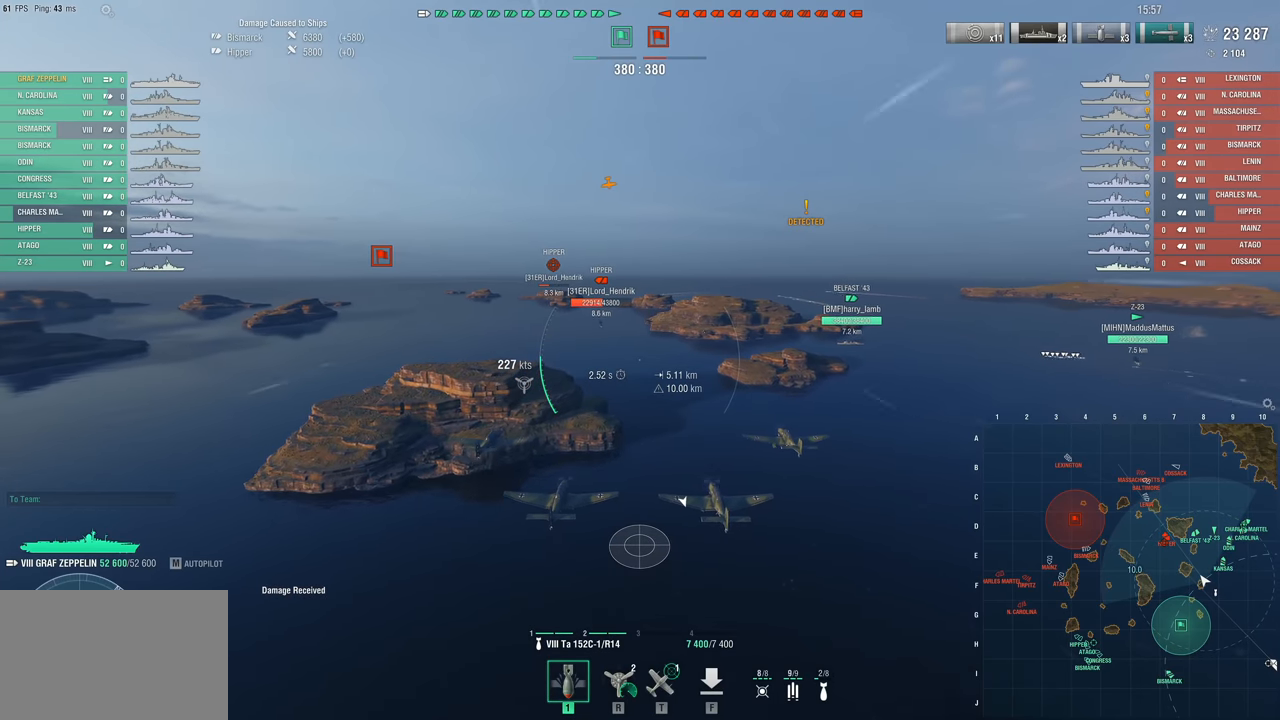
{"keys": [], "mouse": [], "mouse_move": "still", "events": [[400, "w", "up"]]}
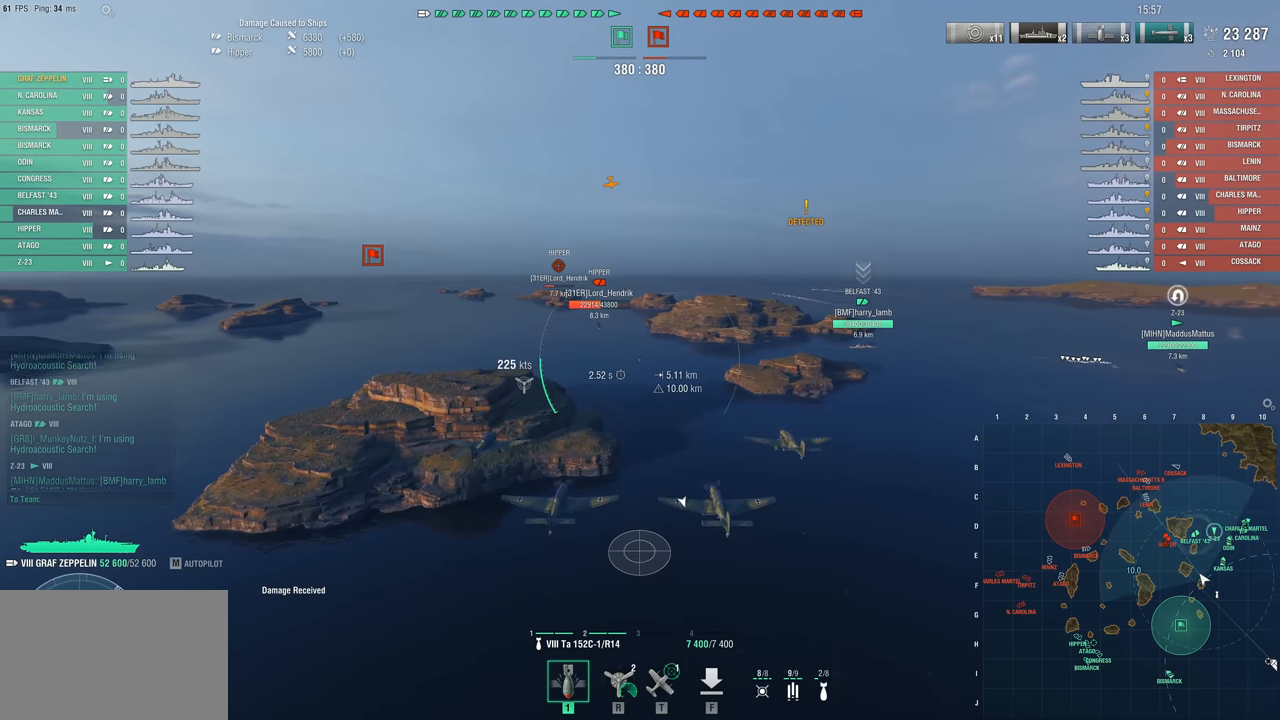
{"keys": [], "mouse": [], "mouse_move": "still", "events": []}
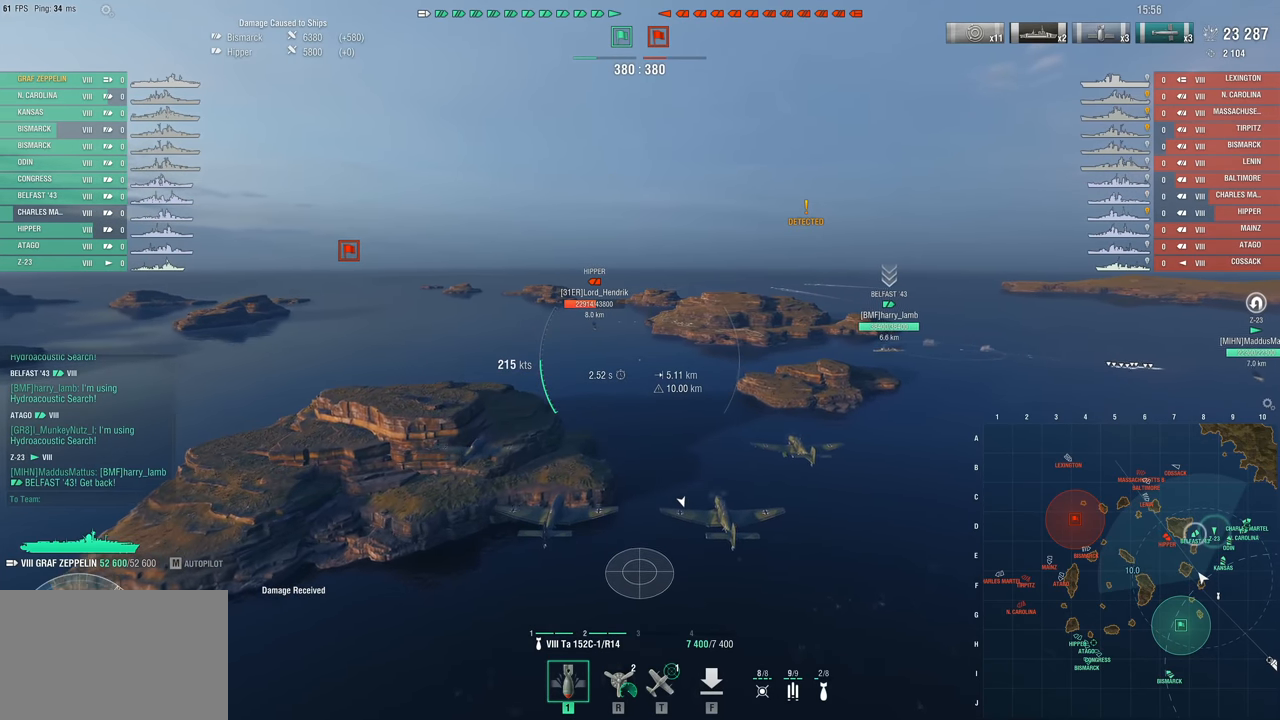
{"keys": [], "mouse": [], "mouse_move": "still", "events": []}